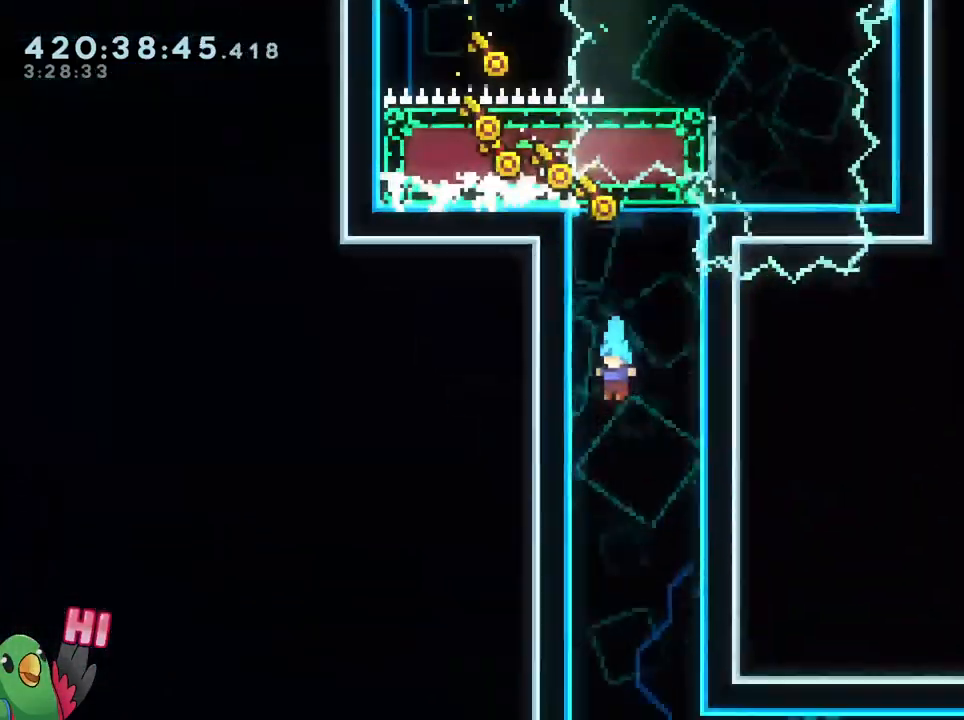
Gameplay with a controller (Nintendo layout); each line is a JSON object with the inputs held at the frame after it. "events" lists button and stick changes between this image and that frame as [ms after this image, input, new state], when the widget could be followed in between. Not read: DPAD_DOWN DPAD_RIGHT HOME L1 L3 R1 R3 SELECT.
{"buttons": [], "left_stick": "center", "right_stick": "center"}
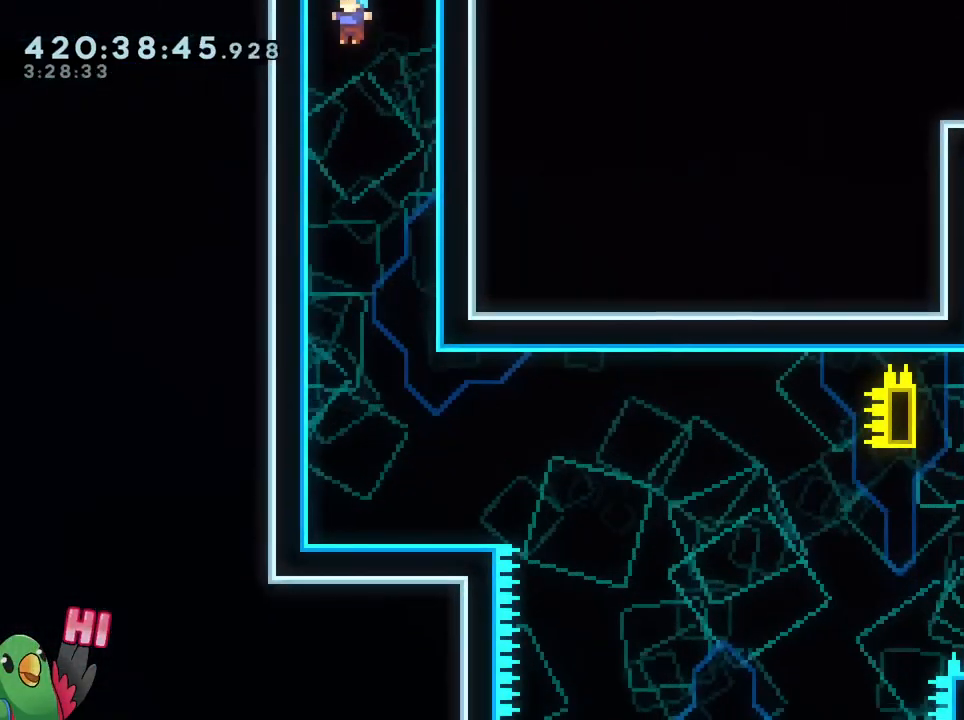
{"buttons": [], "left_stick": "center", "right_stick": "center", "events": [[100, "Y", "down"], [267, "Y", "up"]]}
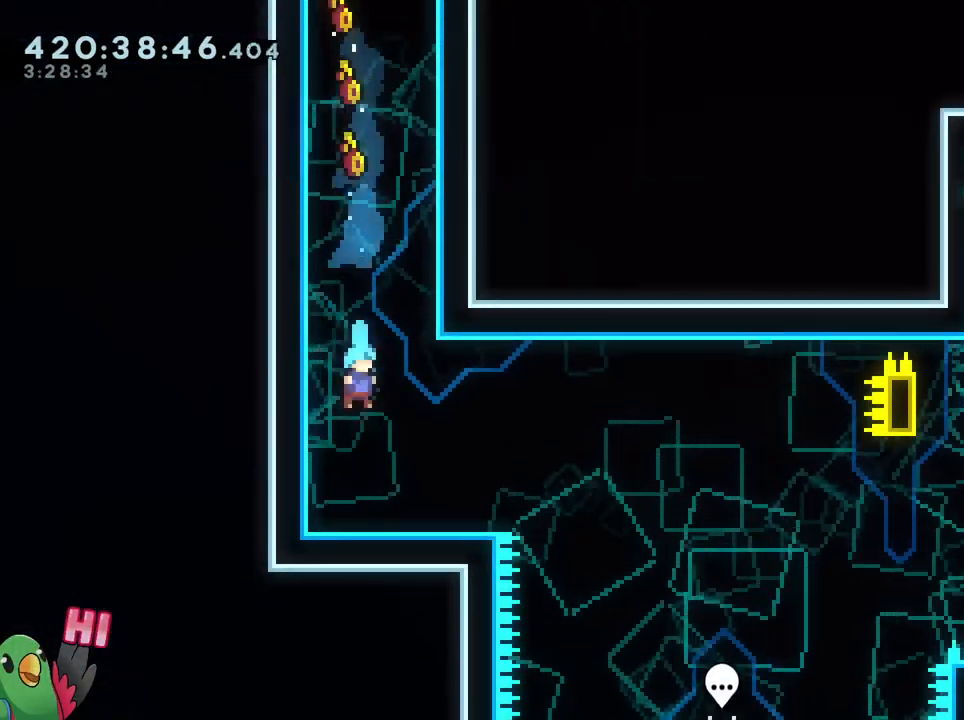
{"buttons": ["L2"], "left_stick": "center", "right_stick": "center", "events": [[401, "L2", "down"]]}
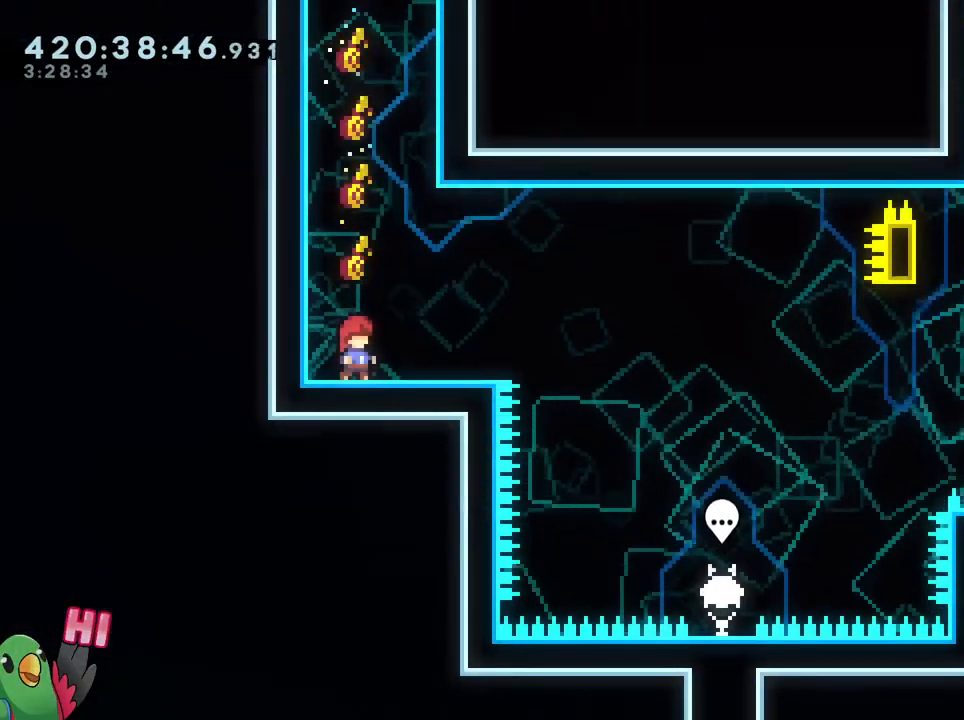
{"buttons": ["L2"], "left_stick": "center", "right_stick": "center", "events": []}
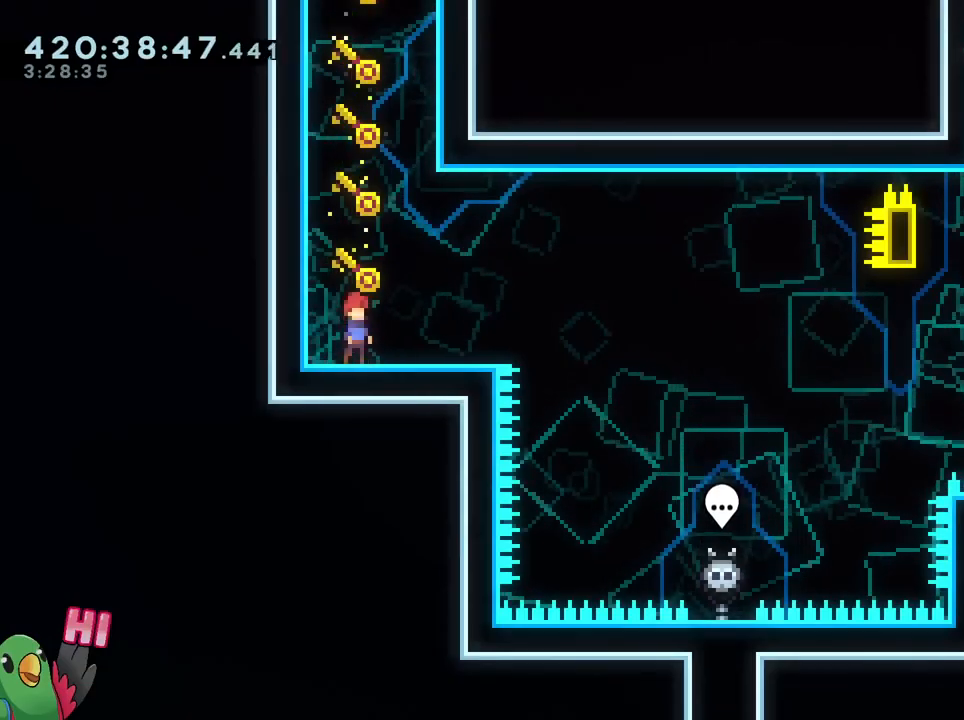
{"buttons": ["L2"], "left_stick": "center", "right_stick": "center", "events": [[267, "L2", "up"], [351, "L2", "down"]]}
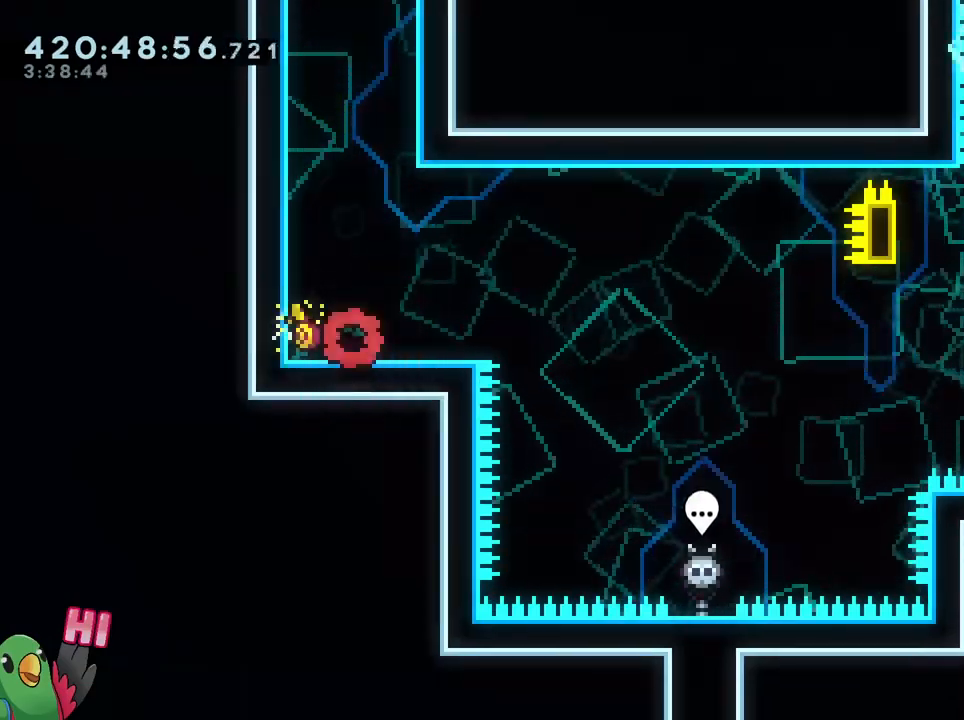
{"buttons": ["B", "L2"], "left_stick": "right", "right_stick": "center", "events": [[66, "left_stick", "right"], [100, "Y", "down"], [183, "Y", "up"], [300, "B", "down"]]}